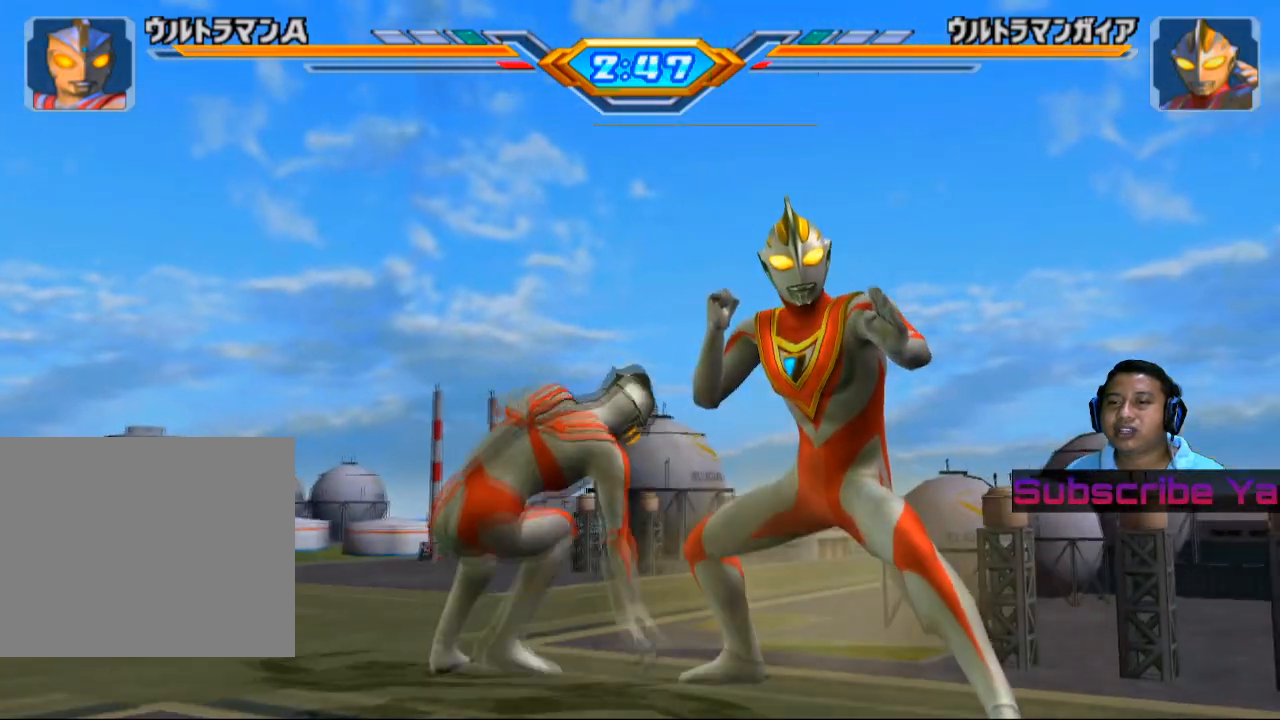
Gameplay with a controller (PlayStation layout); each line is a JSON object with the inputs held at the frame after it. "events" lists button and stick changes between this image and that frame as [ms after this image, input, new state], when the widget could be followed in between. Not read: right_stick.
{"buttons": [], "left_stick": "right", "events": [[160, "left_stick", "right"], [340, "SQUARE", "down"], [440, "SQUARE", "up"]]}
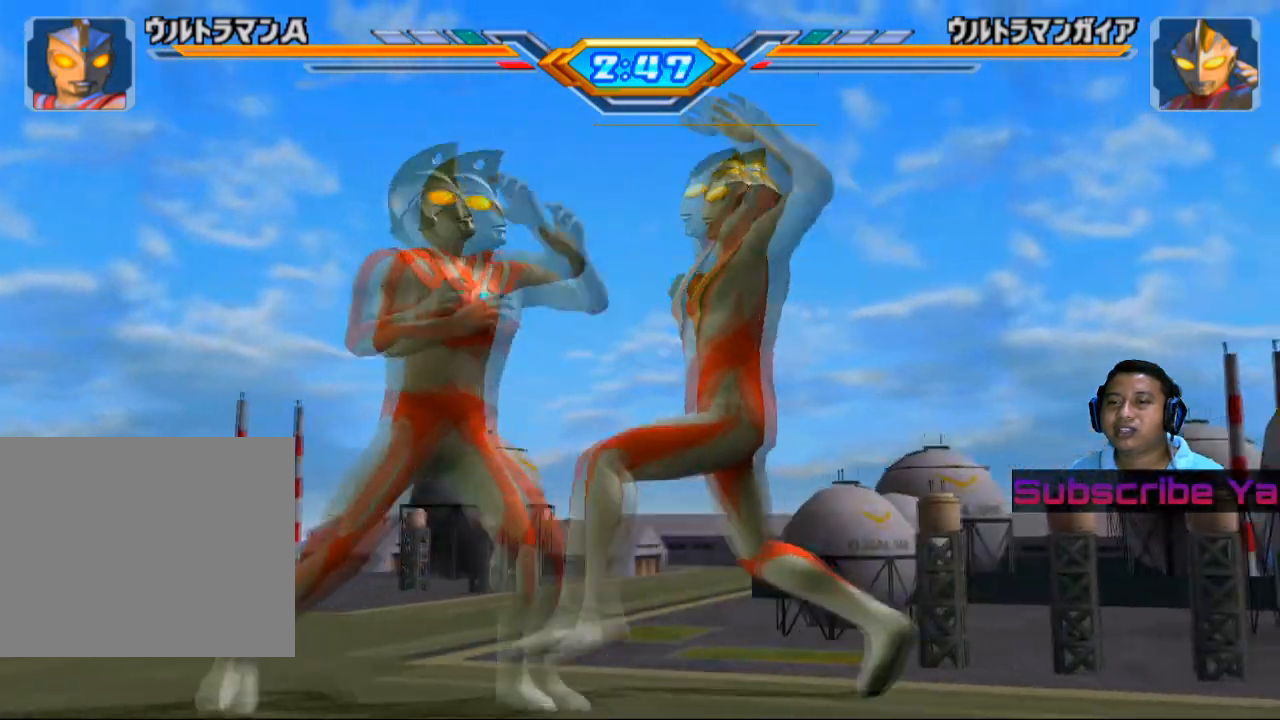
{"buttons": ["SQUARE"], "left_stick": "right", "events": [[60, "SQUARE", "down"], [140, "SQUARE", "up"], [240, "SQUARE", "down"], [360, "SQUARE", "up"], [500, "SQUARE", "down"]]}
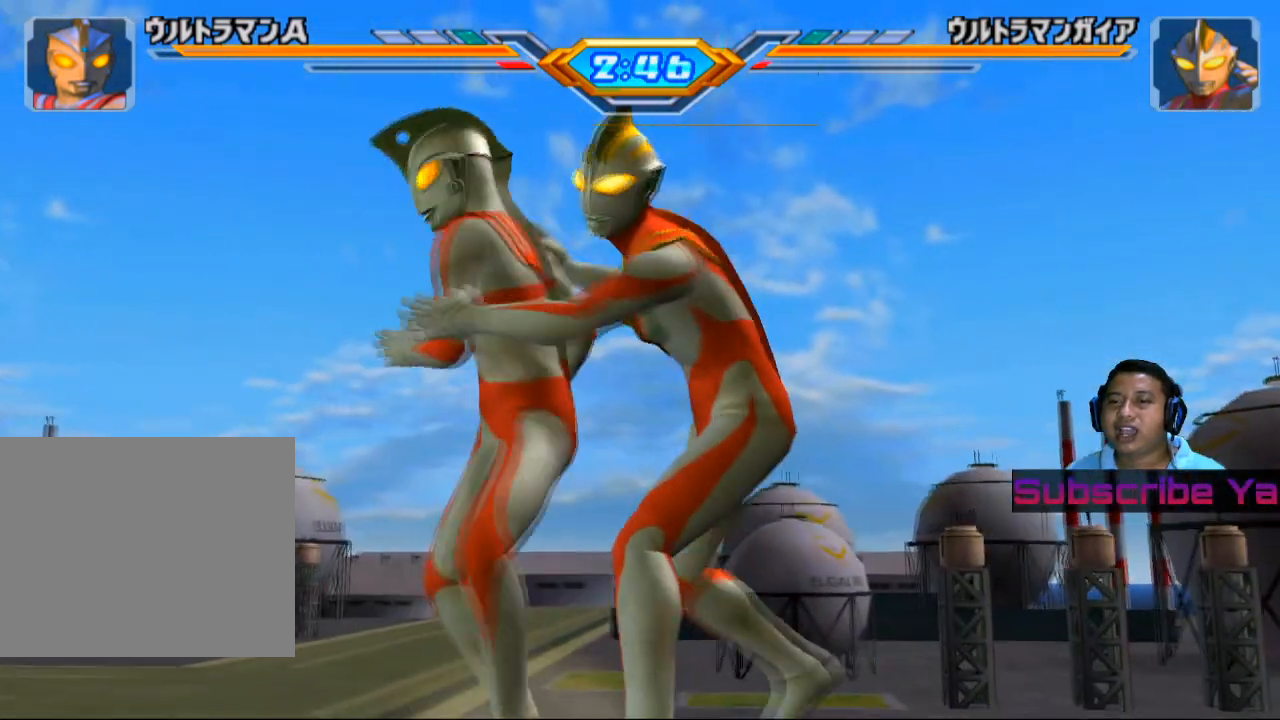
{"buttons": [], "left_stick": "center", "events": [[80, "SQUARE", "up"], [200, "SQUARE", "down"], [200, "left_stick", "center"], [280, "SQUARE", "up"], [380, "SQUARE", "down"], [460, "SQUARE", "up"]]}
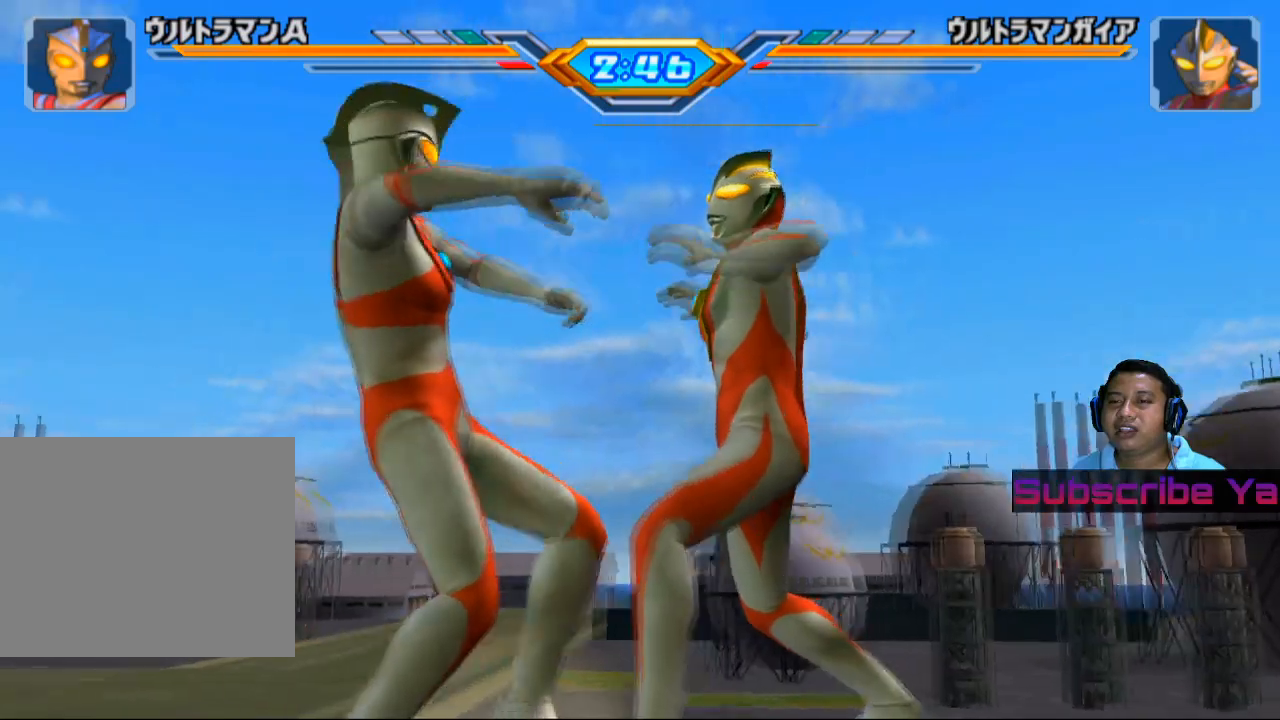
{"buttons": ["SQUARE"], "left_stick": "center", "events": [[80, "SQUARE", "down"], [160, "SQUARE", "up"], [260, "SQUARE", "down"], [360, "SQUARE", "up"], [460, "SQUARE", "down"]]}
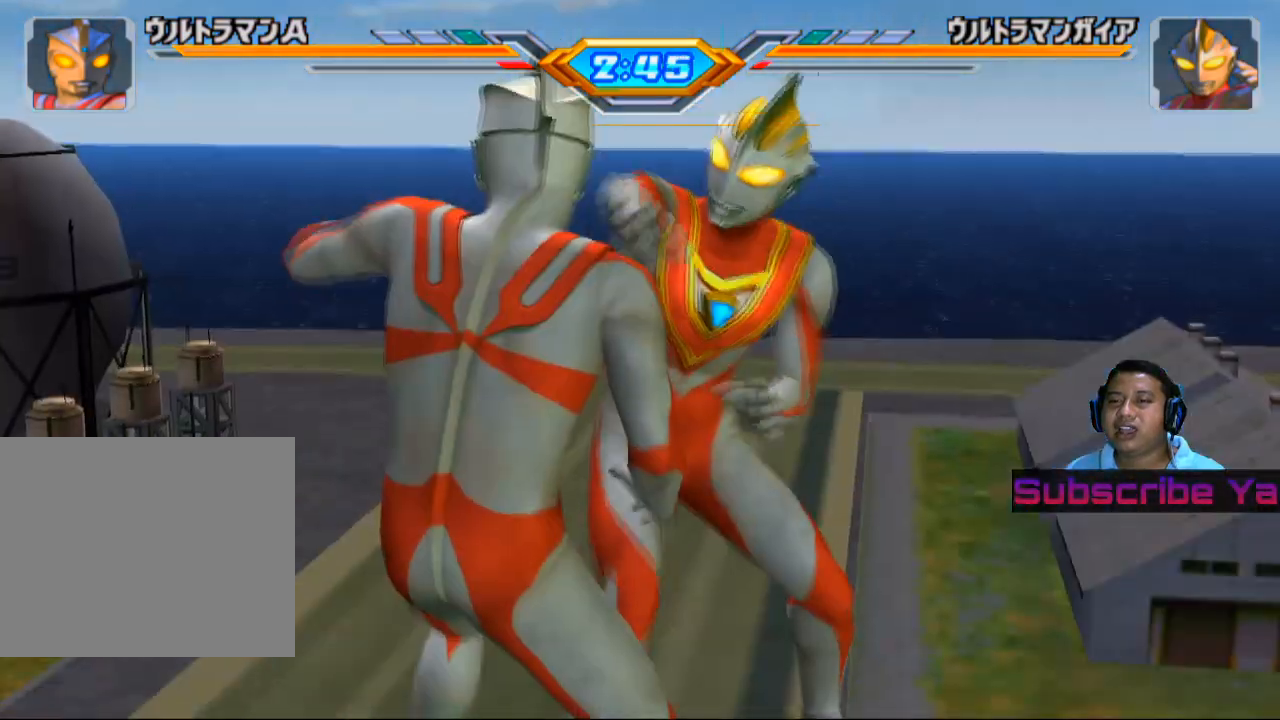
{"buttons": [], "left_stick": "center", "events": [[60, "SQUARE", "up"], [160, "SQUARE", "down"], [260, "SQUARE", "up"], [320, "SQUARE", "down"], [460, "SQUARE", "up"]]}
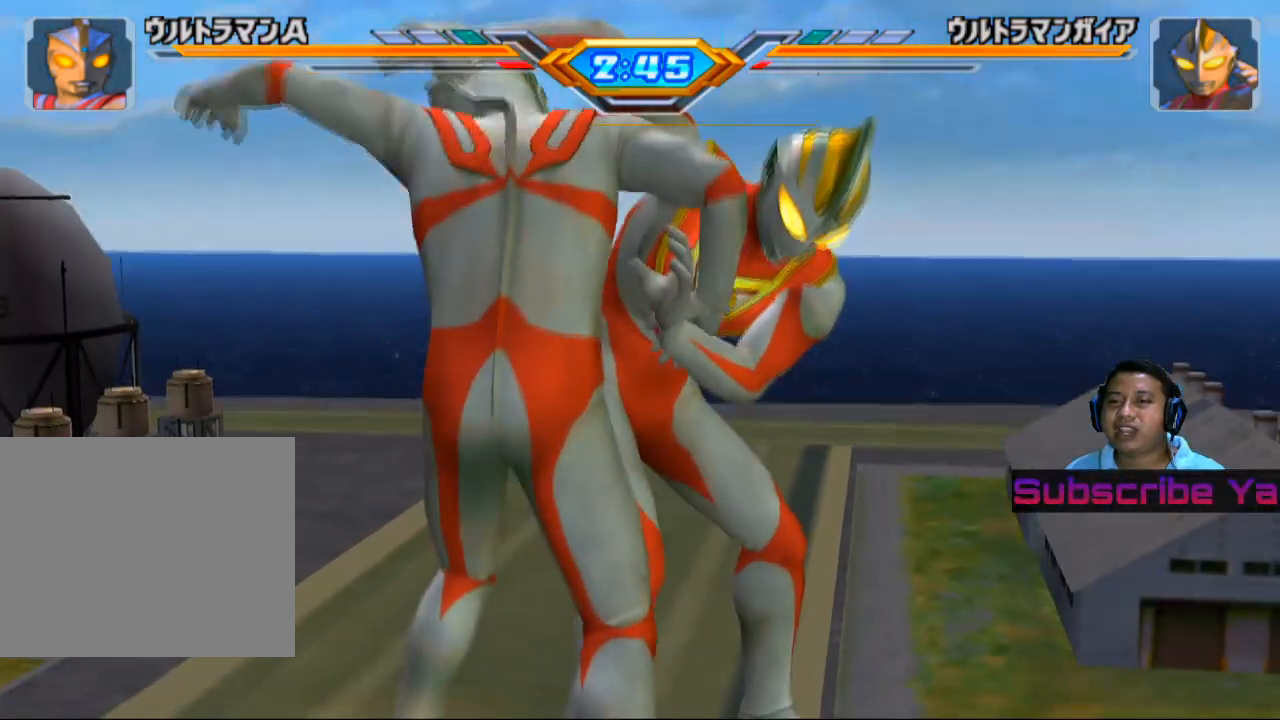
{"buttons": [], "left_stick": "center", "events": []}
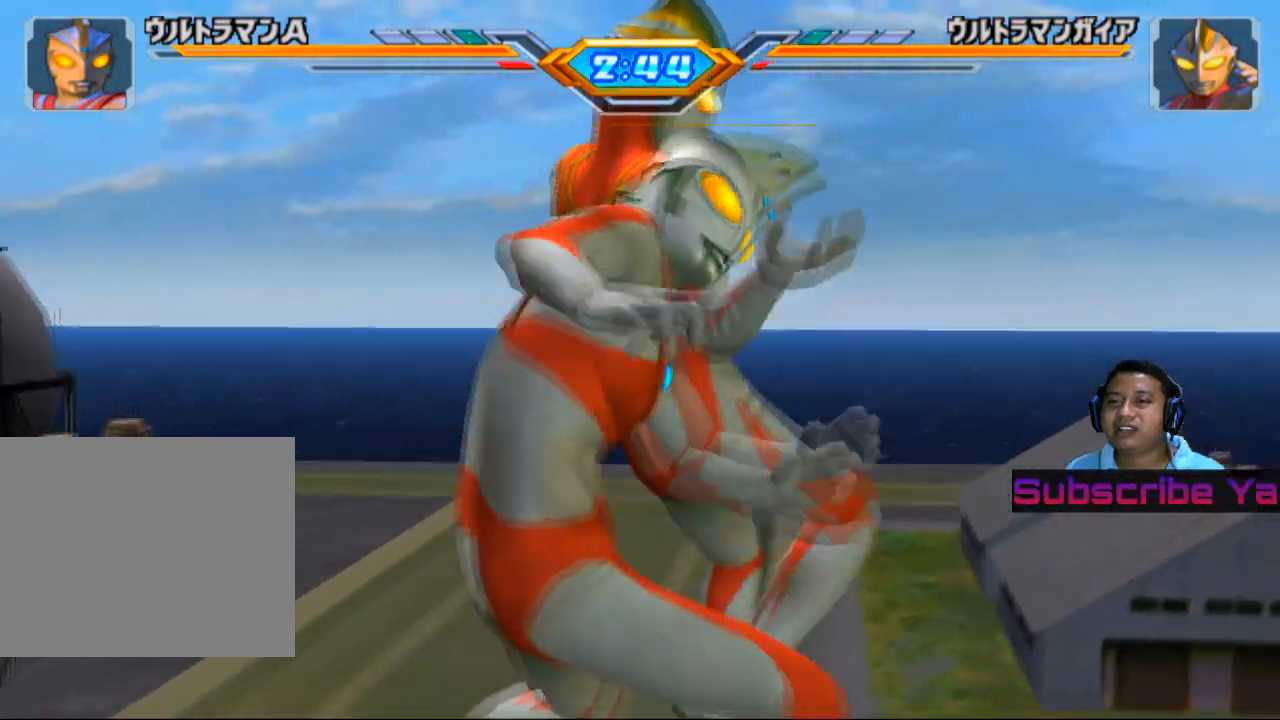
{"buttons": [], "left_stick": "center", "events": []}
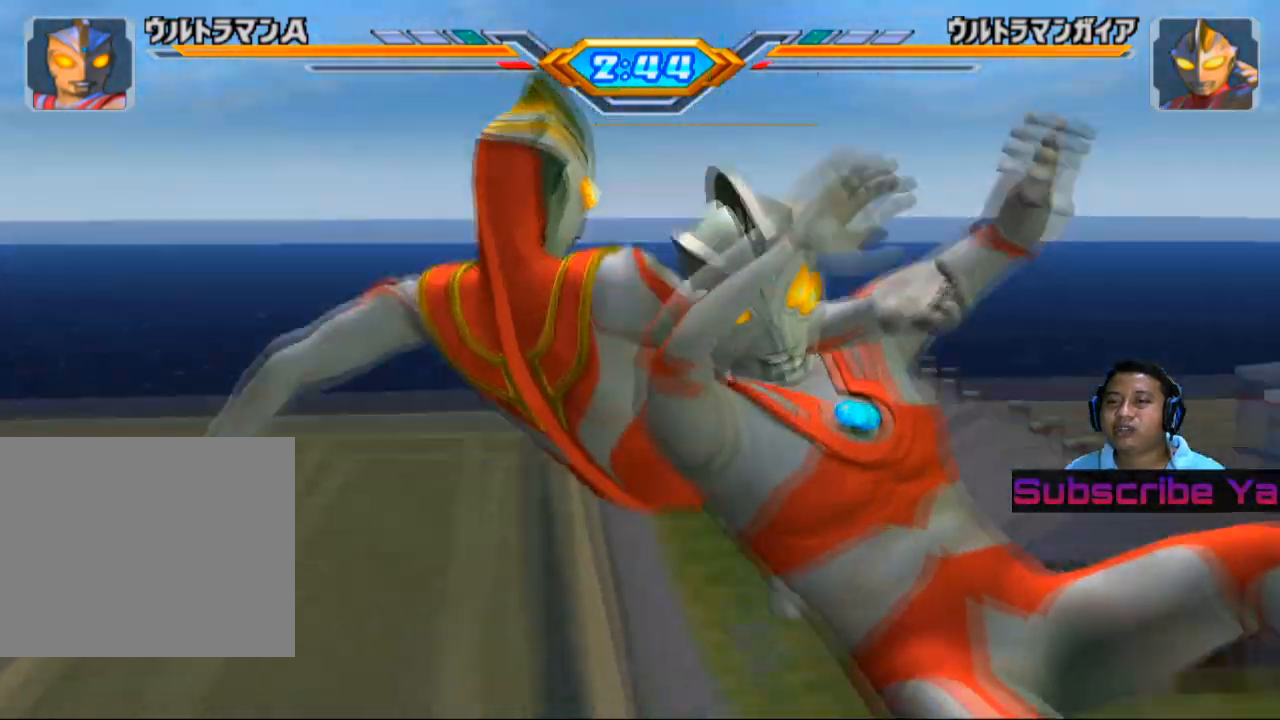
{"buttons": [], "left_stick": "center", "events": []}
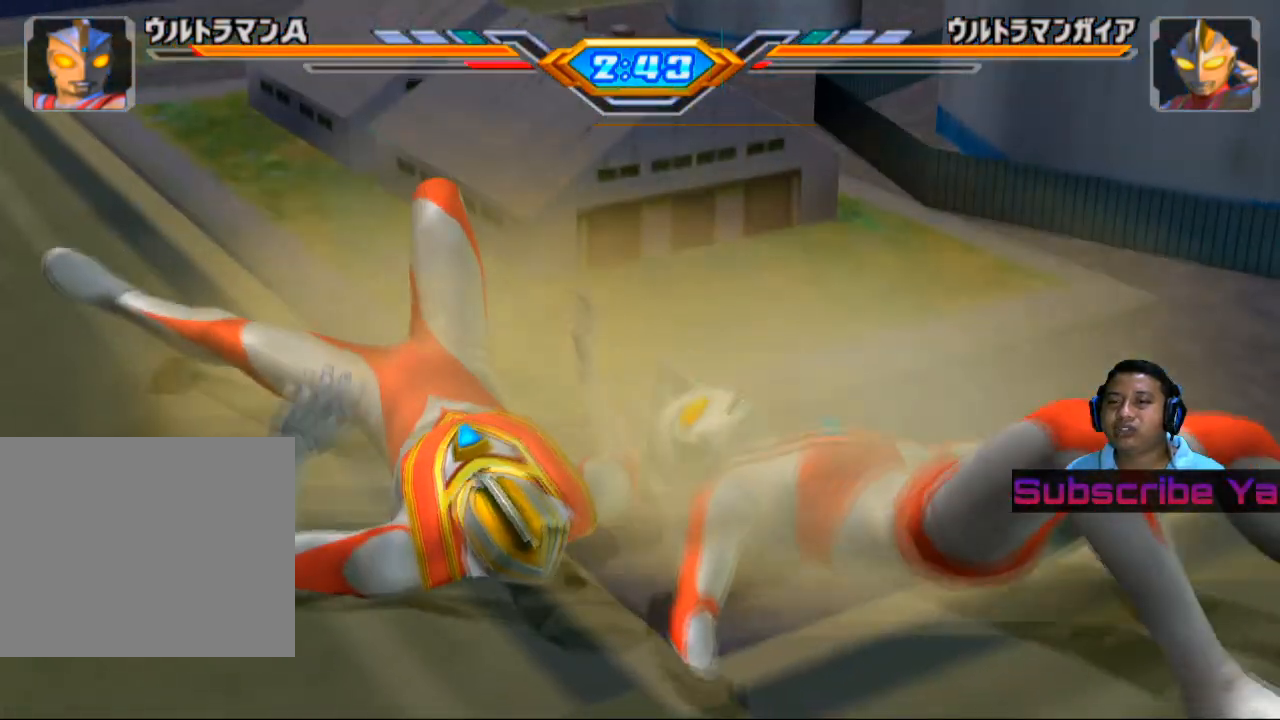
{"buttons": [], "left_stick": "left", "events": [[460, "left_stick", "left"]]}
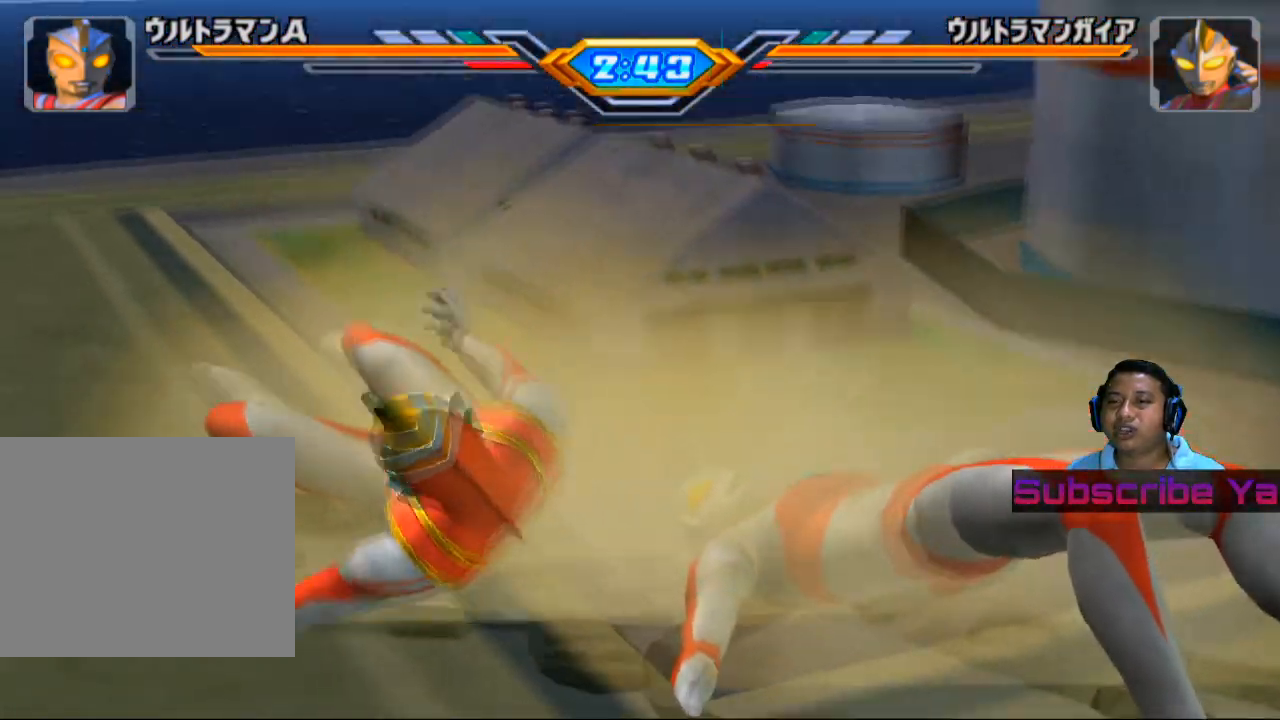
{"buttons": [], "left_stick": "left", "events": []}
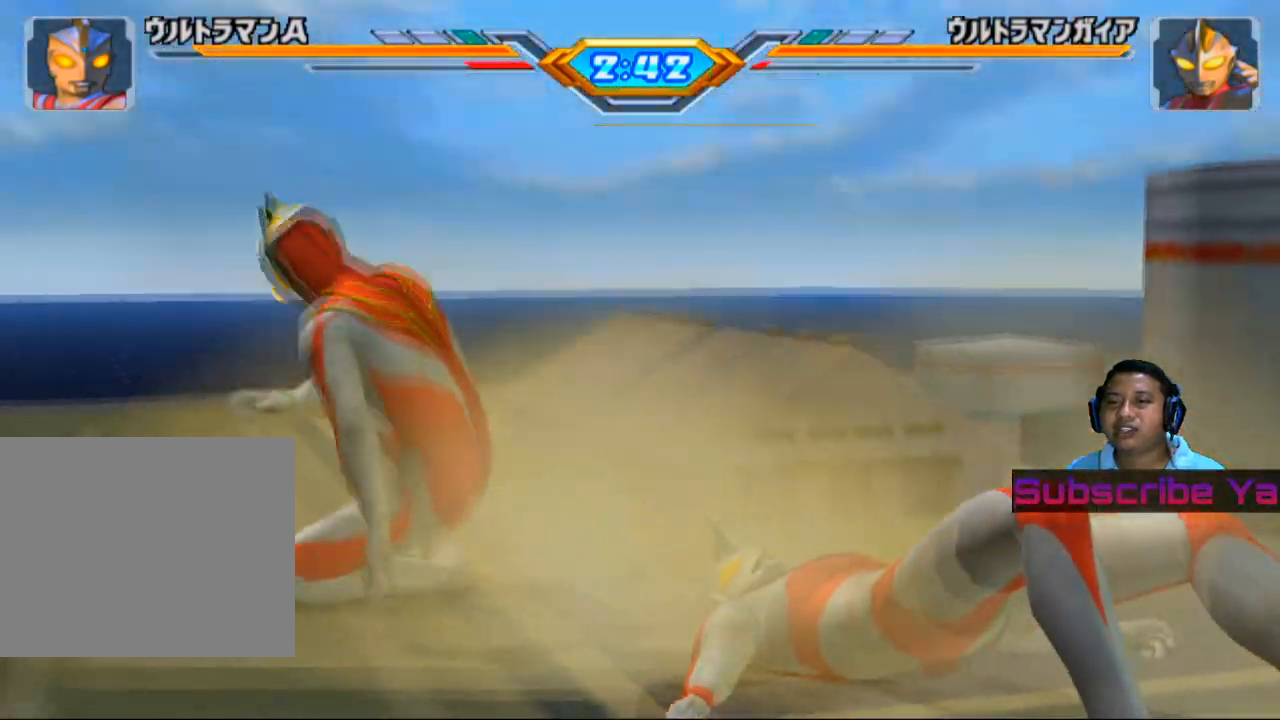
{"buttons": [], "left_stick": "left", "events": []}
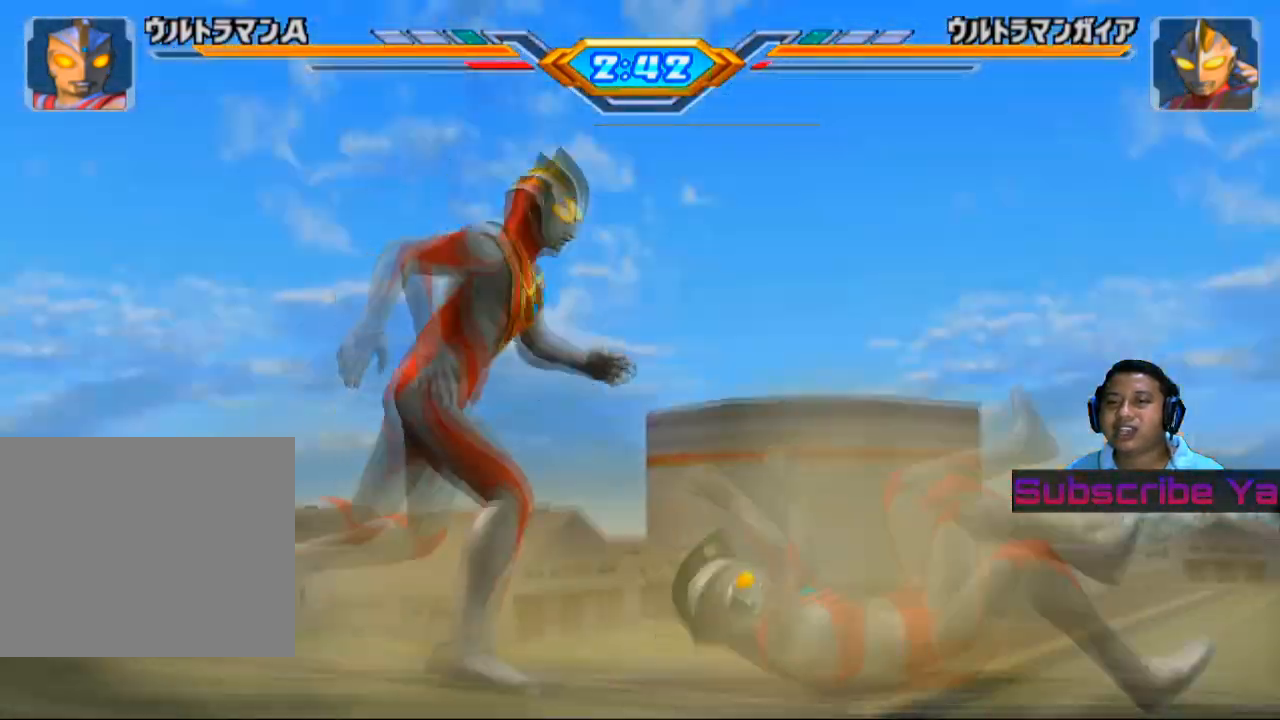
{"buttons": ["SQUARE"], "left_stick": "left", "events": [[480, "SQUARE", "down"]]}
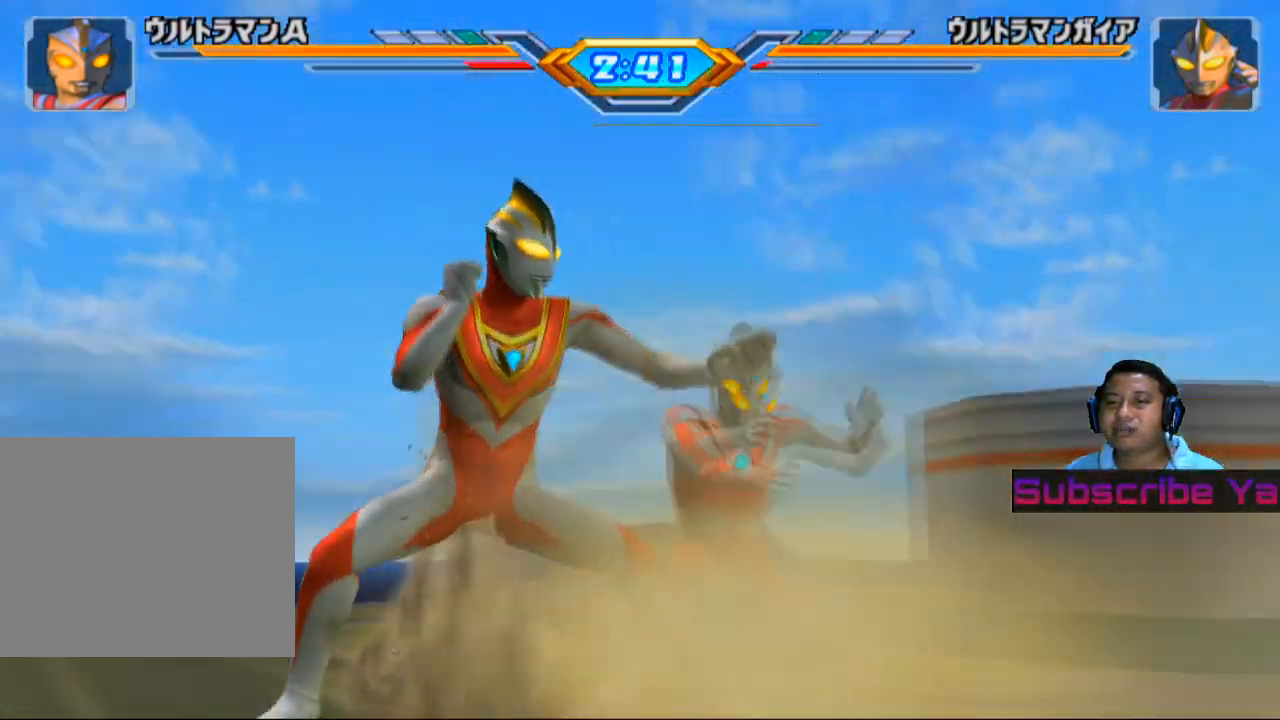
{"buttons": [], "left_stick": "center", "events": [[80, "SQUARE", "up"], [160, "SQUARE", "down"], [260, "SQUARE", "up"], [260, "left_stick", "center"], [380, "SQUARE", "down"], [420, "SQUARE", "up"]]}
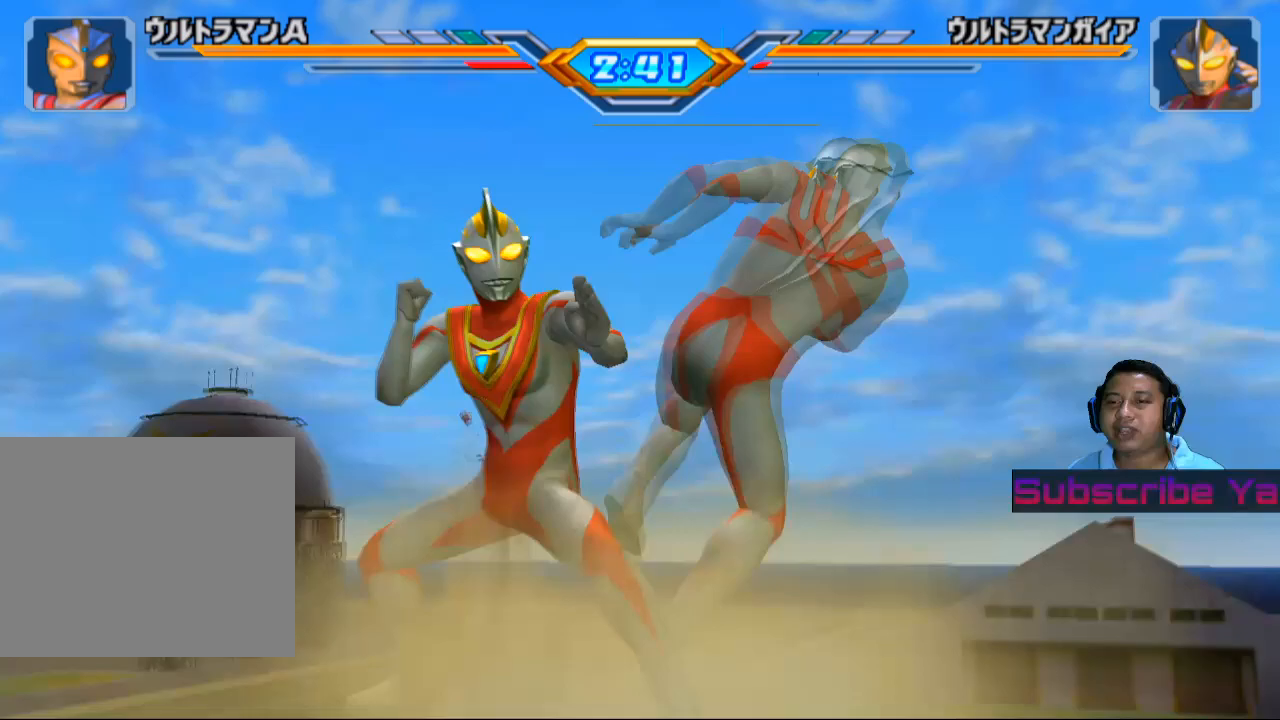
{"buttons": ["SQUARE"], "left_stick": "center", "events": [[60, "SQUARE", "down"], [140, "SQUARE", "up"], [240, "SQUARE", "down"], [340, "SQUARE", "up"], [460, "SQUARE", "down"]]}
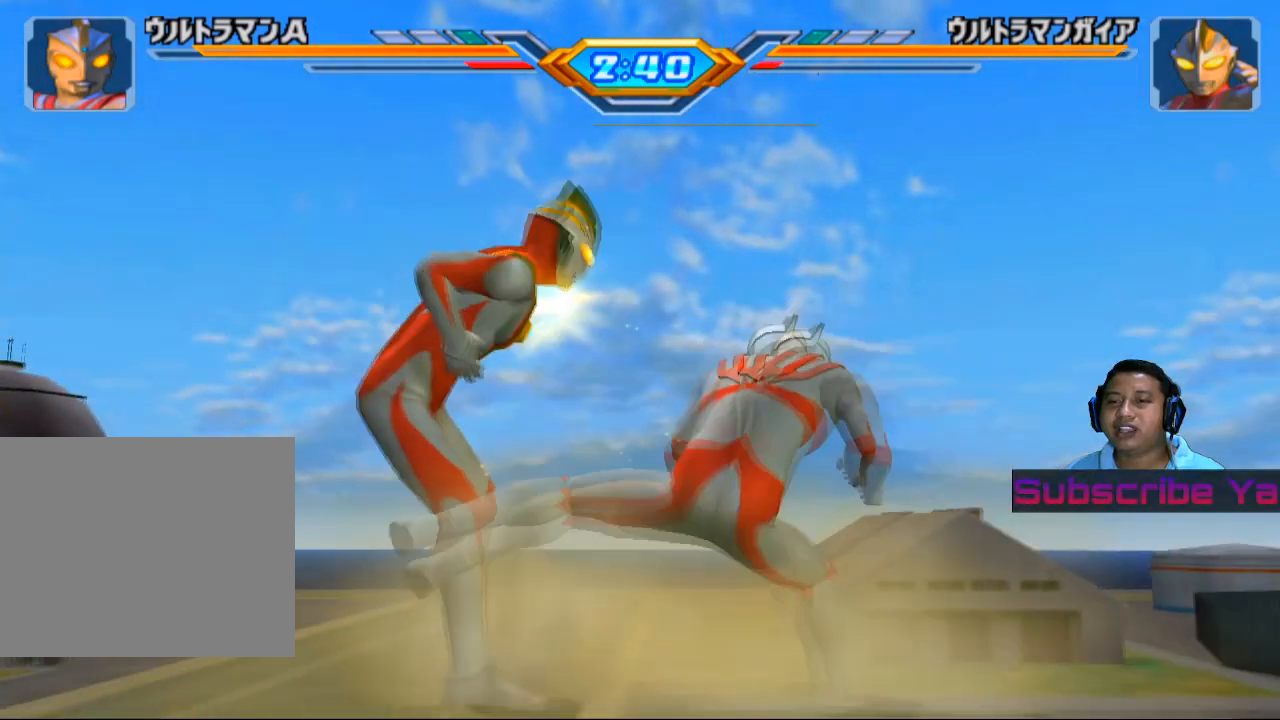
{"buttons": [], "left_stick": "center", "events": [[80, "SQUARE", "up"], [180, "SQUARE", "down"], [300, "SQUARE", "up"], [400, "SQUARE", "down"], [500, "SQUARE", "up"]]}
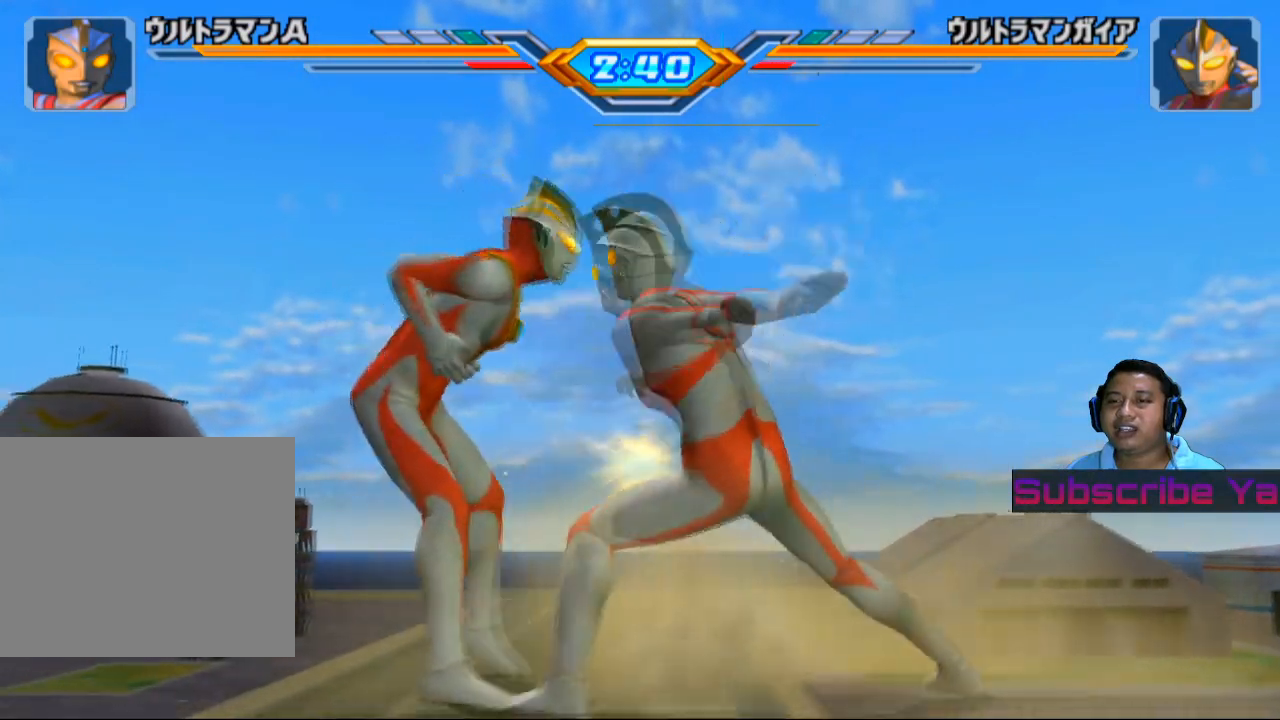
{"buttons": [], "left_stick": "center", "events": [[120, "SQUARE", "down"], [280, "SQUARE", "up"]]}
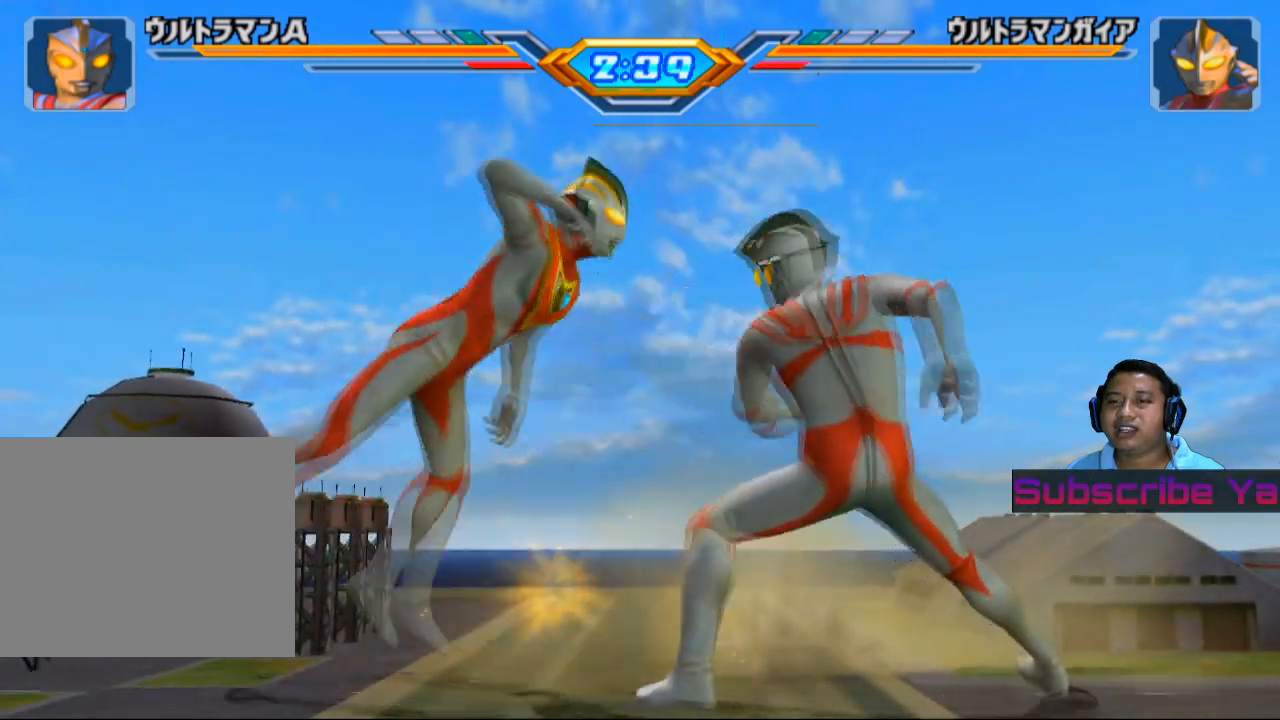
{"buttons": [], "left_stick": "center", "events": []}
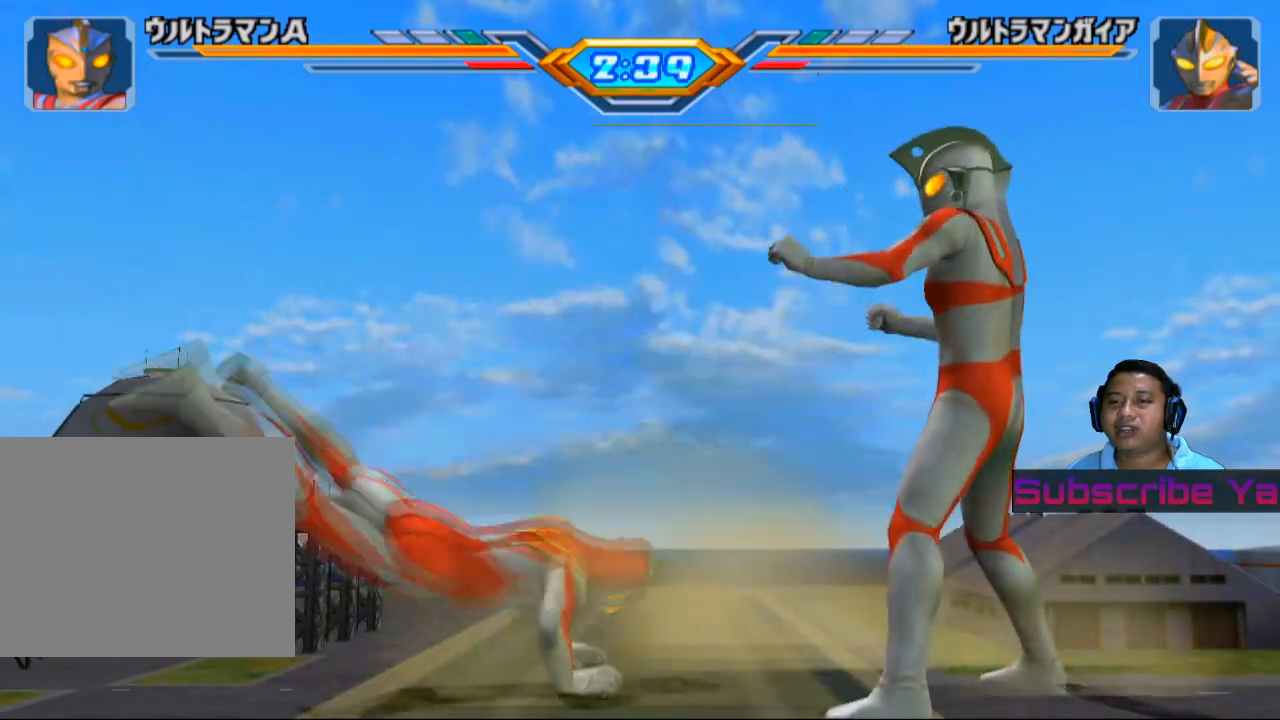
{"buttons": [], "left_stick": "left", "events": [[400, "left_stick", "left"]]}
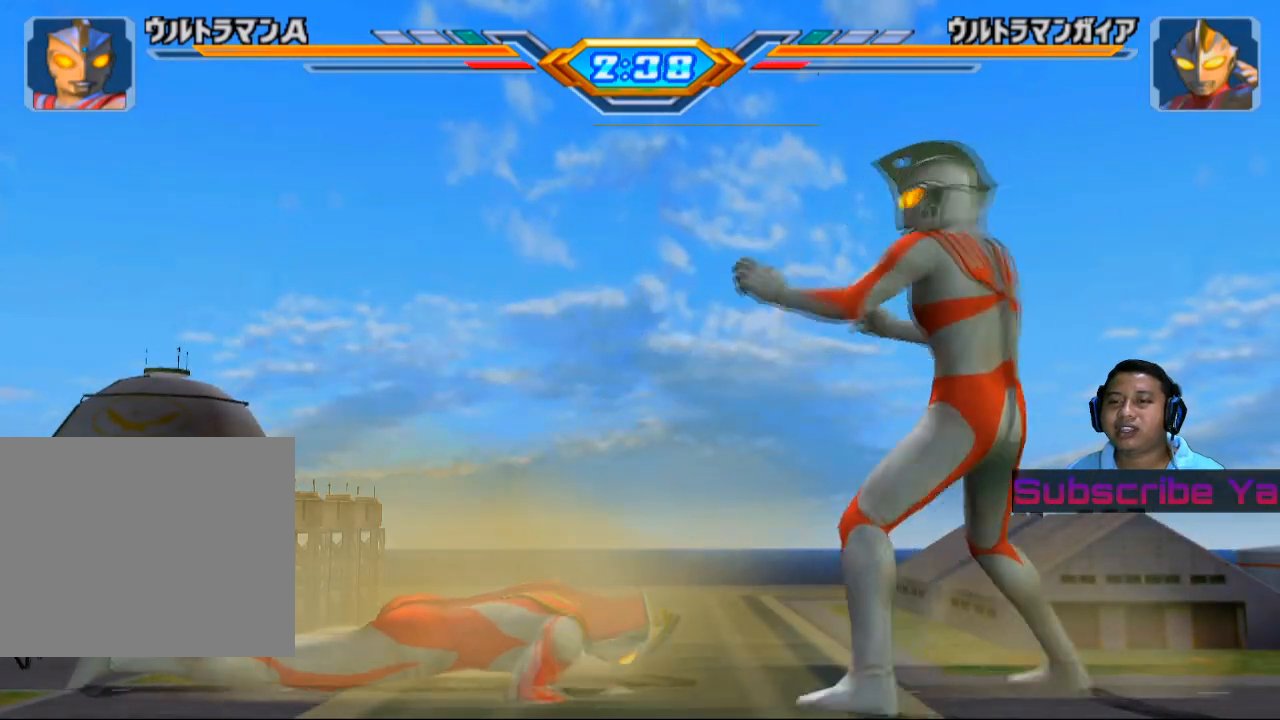
{"buttons": [], "left_stick": "up", "events": [[200, "left_stick", "up-left"], [300, "left_stick", "up"]]}
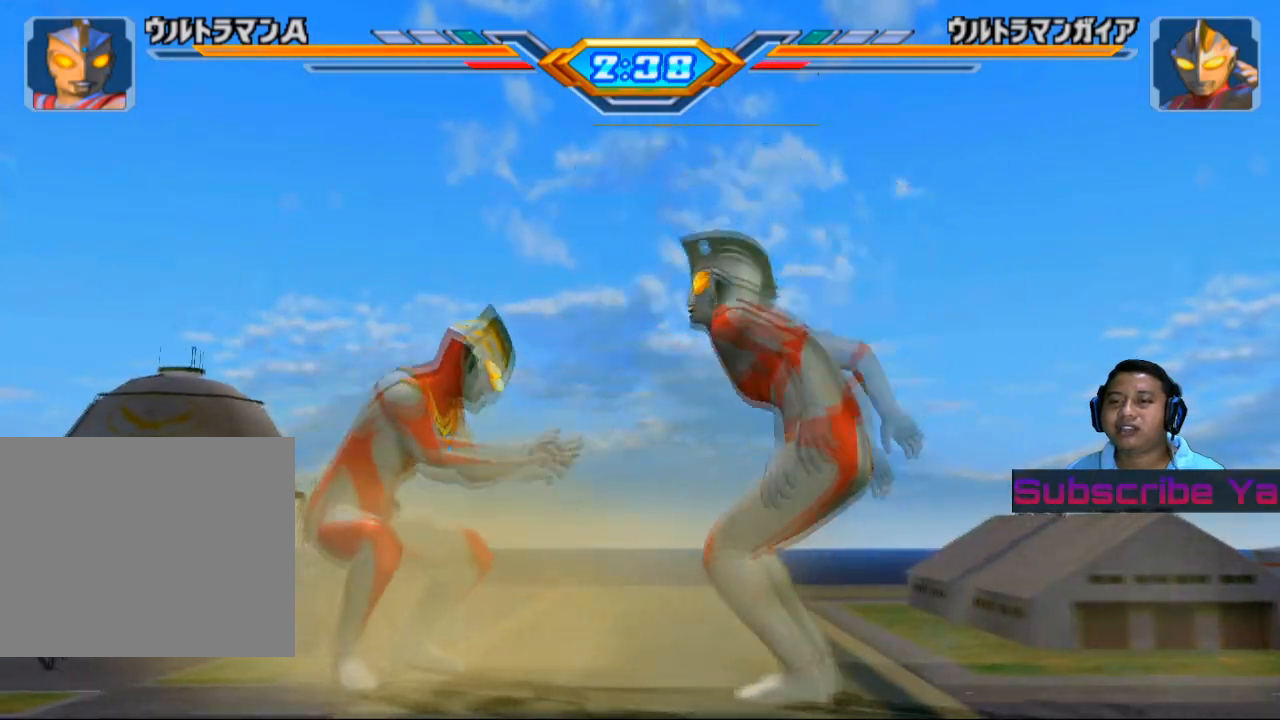
{"buttons": ["SQUARE"], "left_stick": "up-left", "events": [[40, "SQUARE", "down"], [160, "SQUARE", "up"], [260, "SQUARE", "down"], [360, "SQUARE", "up"], [380, "left_stick", "up-left"], [480, "SQUARE", "down"]]}
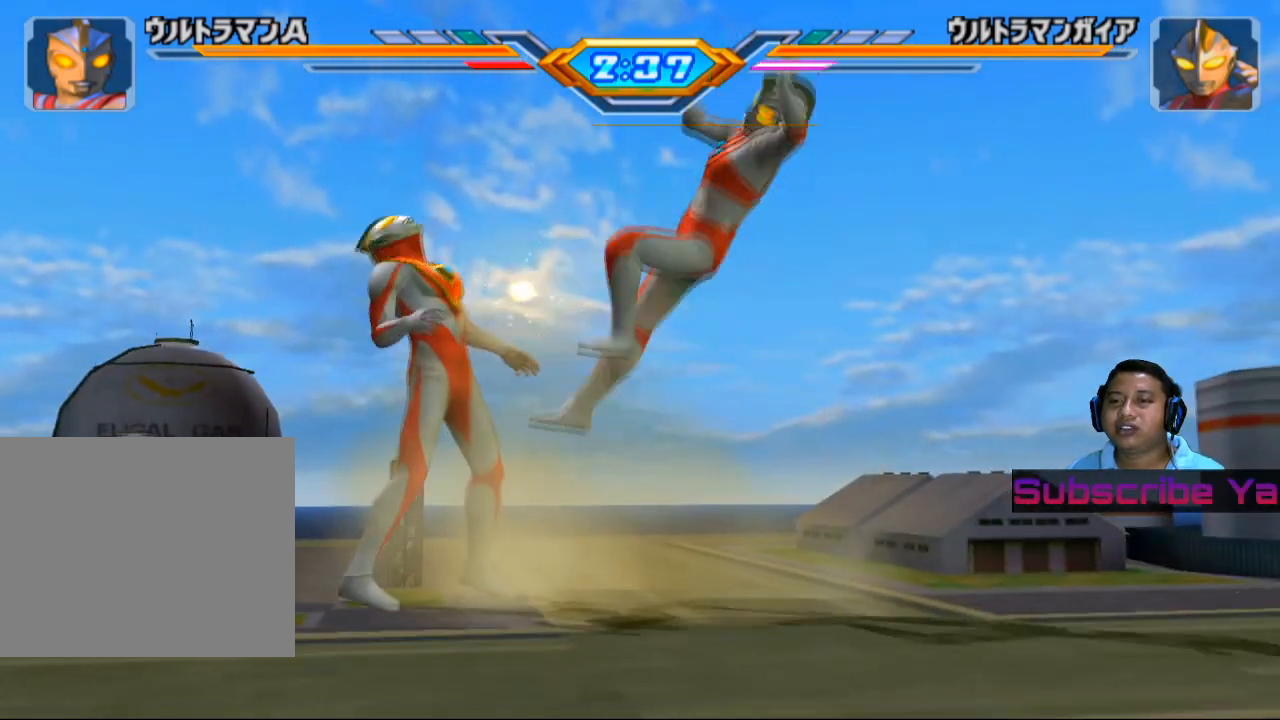
{"buttons": [], "left_stick": "up-left", "events": [[140, "SQUARE", "up"]]}
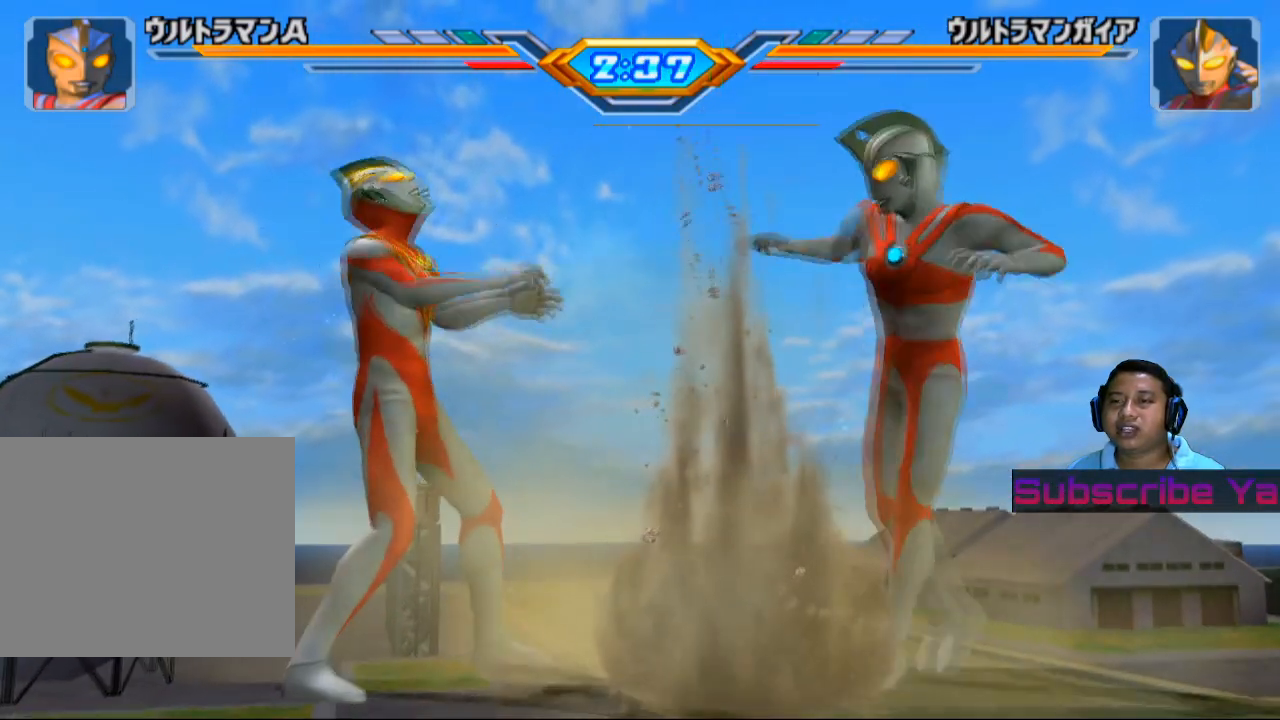
{"buttons": [], "left_stick": "up-left", "events": [[360, "SQUARE", "down"], [480, "SQUARE", "up"]]}
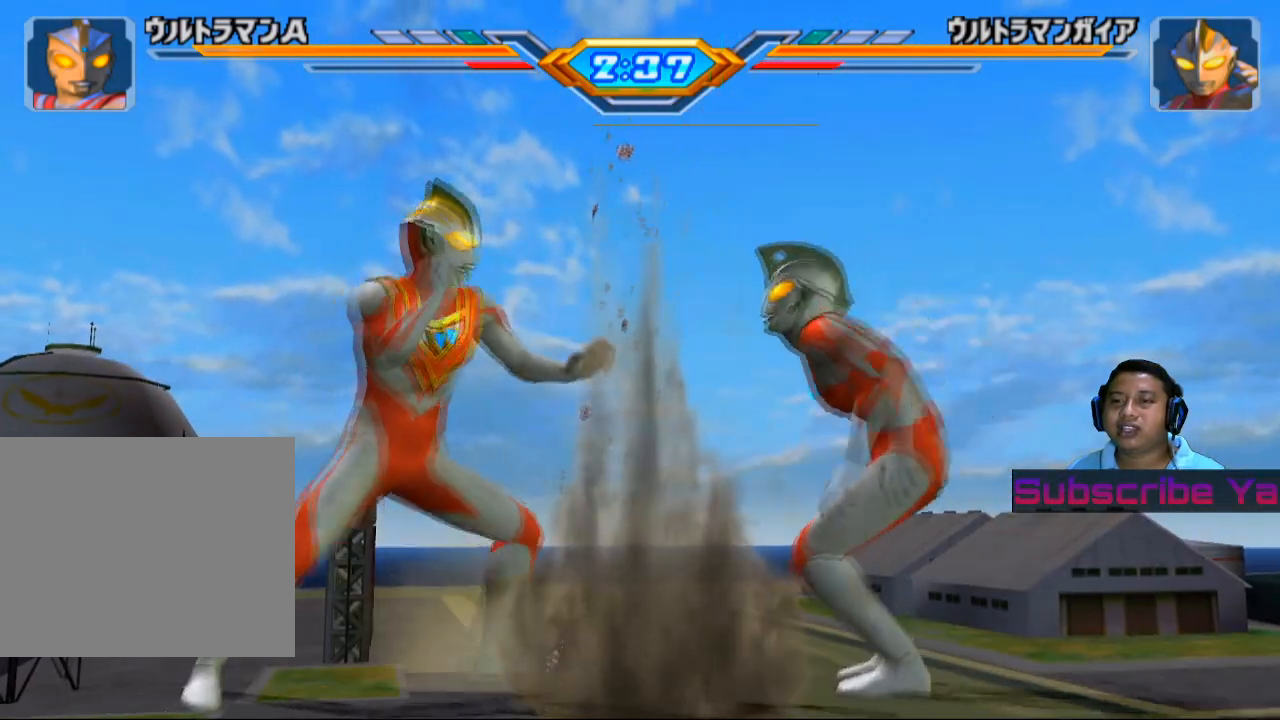
{"buttons": ["SQUARE"], "left_stick": "up-left", "events": [[100, "SQUARE", "down"], [200, "SQUARE", "up"], [300, "SQUARE", "down"], [420, "SQUARE", "up"], [500, "SQUARE", "down"]]}
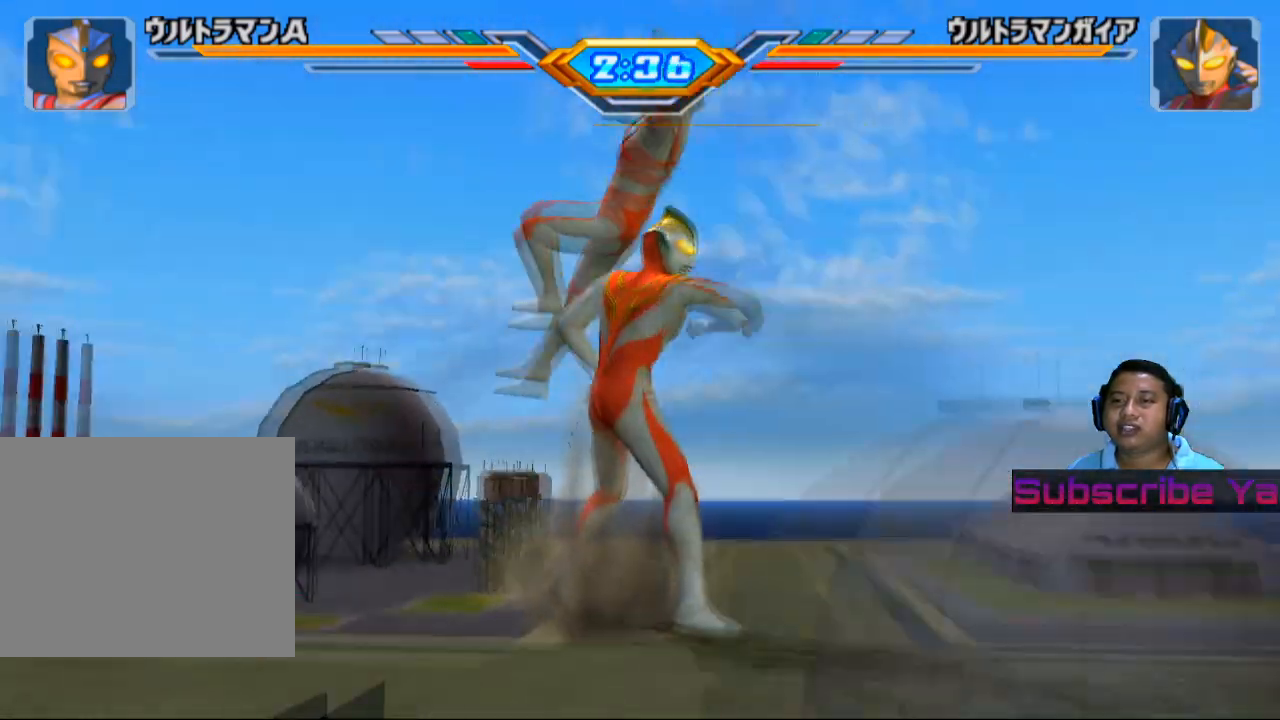
{"buttons": [], "left_stick": "center", "events": [[140, "SQUARE", "up"], [440, "left_stick", "center"]]}
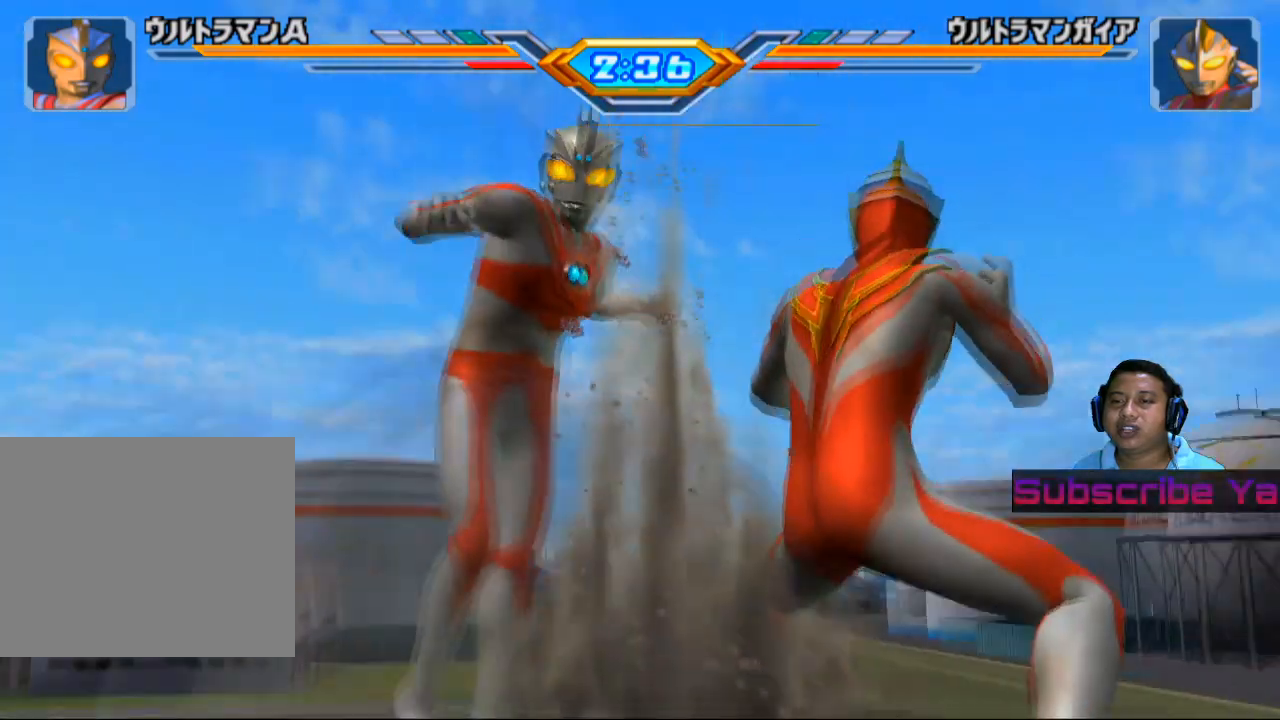
{"buttons": [], "left_stick": "center", "events": [[20, "SQUARE", "down"], [120, "SQUARE", "up"], [220, "SQUARE", "down"], [300, "SQUARE", "up"], [420, "SQUARE", "down"], [480, "SQUARE", "up"]]}
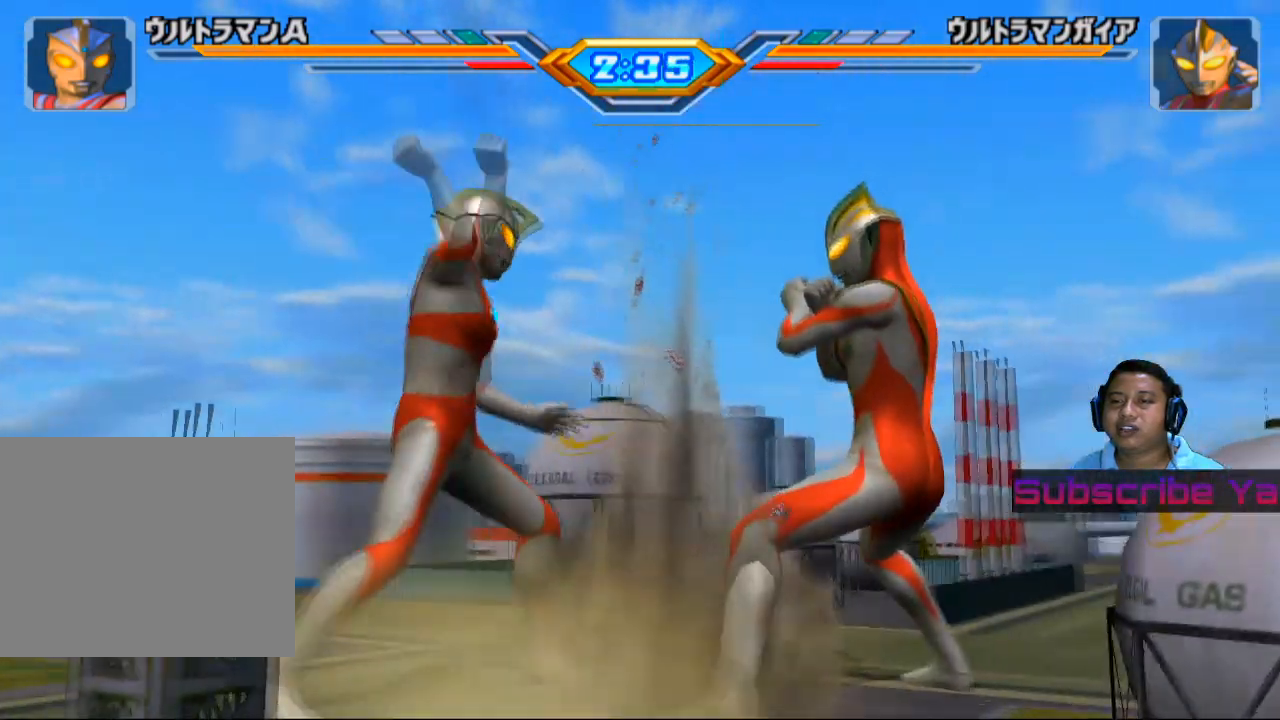
{"buttons": [], "left_stick": "center", "events": [[100, "SQUARE", "down"], [200, "SQUARE", "up"], [300, "SQUARE", "down"], [440, "SQUARE", "up"]]}
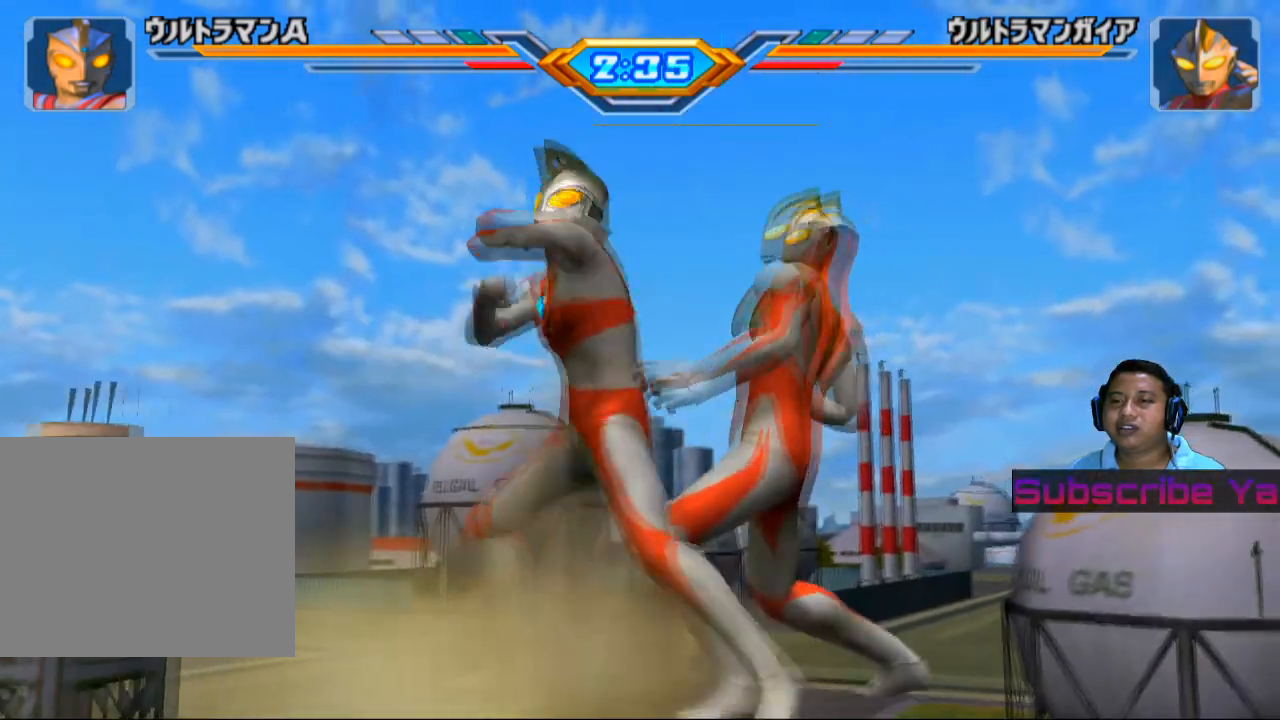
{"buttons": [], "left_stick": "center", "events": [[40, "SQUARE", "down"], [200, "SQUARE", "up"]]}
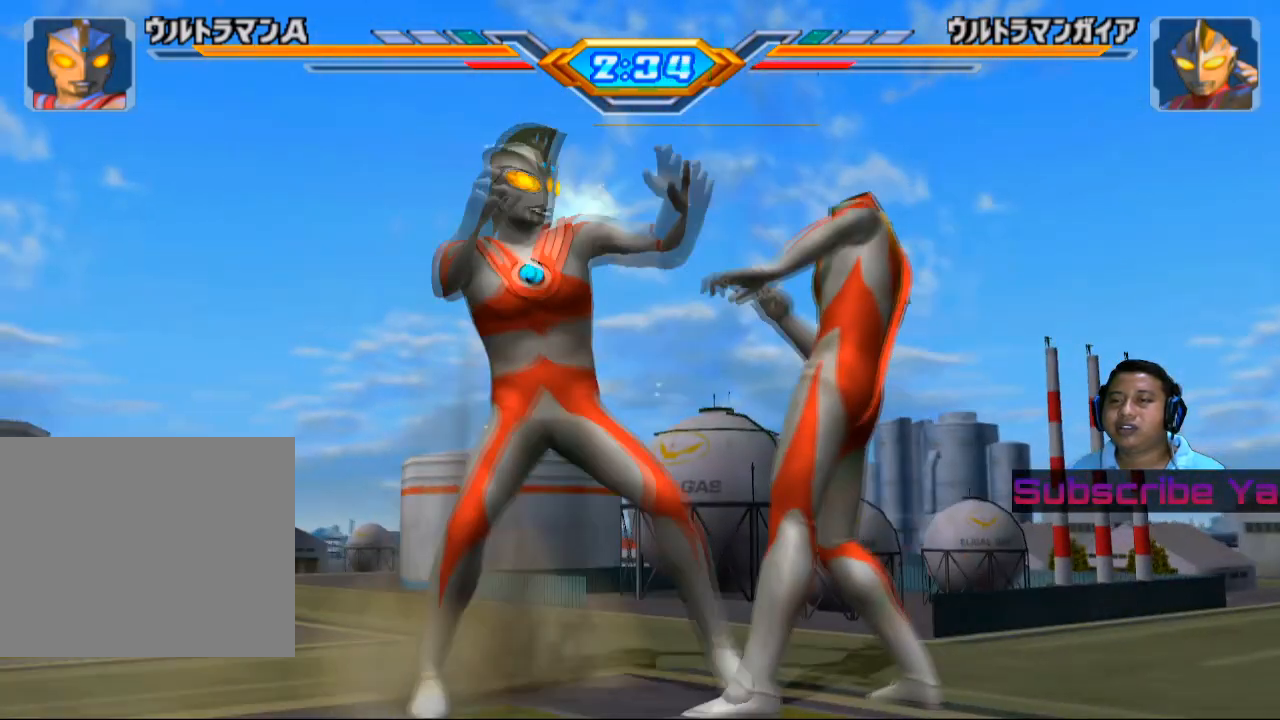
{"buttons": [], "left_stick": "center", "events": [[200, "left_stick", "right"], [320, "CROSS", "down"], [420, "left_stick", "center"], [440, "CROSS", "up"]]}